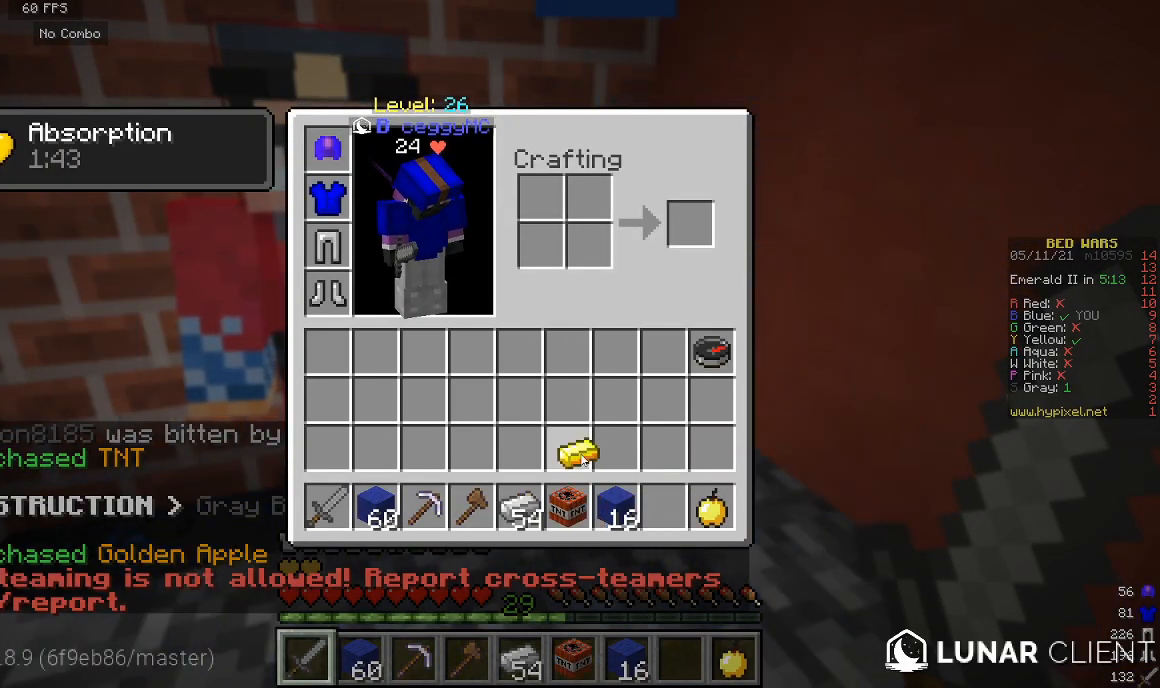
Gameplay with keyboard and mouse; each line is a JSON object with the keys and mouse buttons held at the frame after it. "events" lists presses ("down") and releases ("up") of "a", "d", "s", "w", "mouse_left" and "mouse_right" between this image and that frame as [ms after this image, input, new state], when the widget could be followed in between. "mouse_left", "mouse_right" = the "left", "right" buttons of the "mouse" list. No other keys are recorded. Fast repeated clicks can show as one long hold. Mouse movement is not recorded.
{"keys": [], "mouse": ["right"], "events": [[400, "mouse_right", "down"]]}
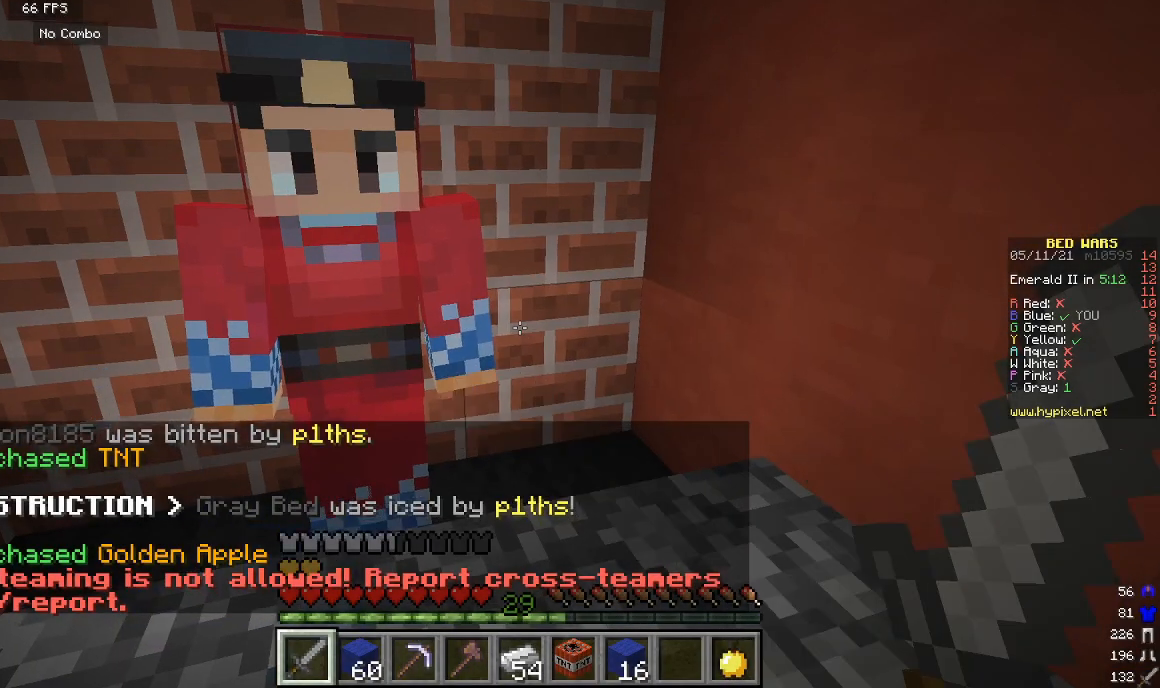
{"keys": [], "mouse": ["right"], "events": [[33, "mouse_right", "up"], [467, "mouse_right", "down"]]}
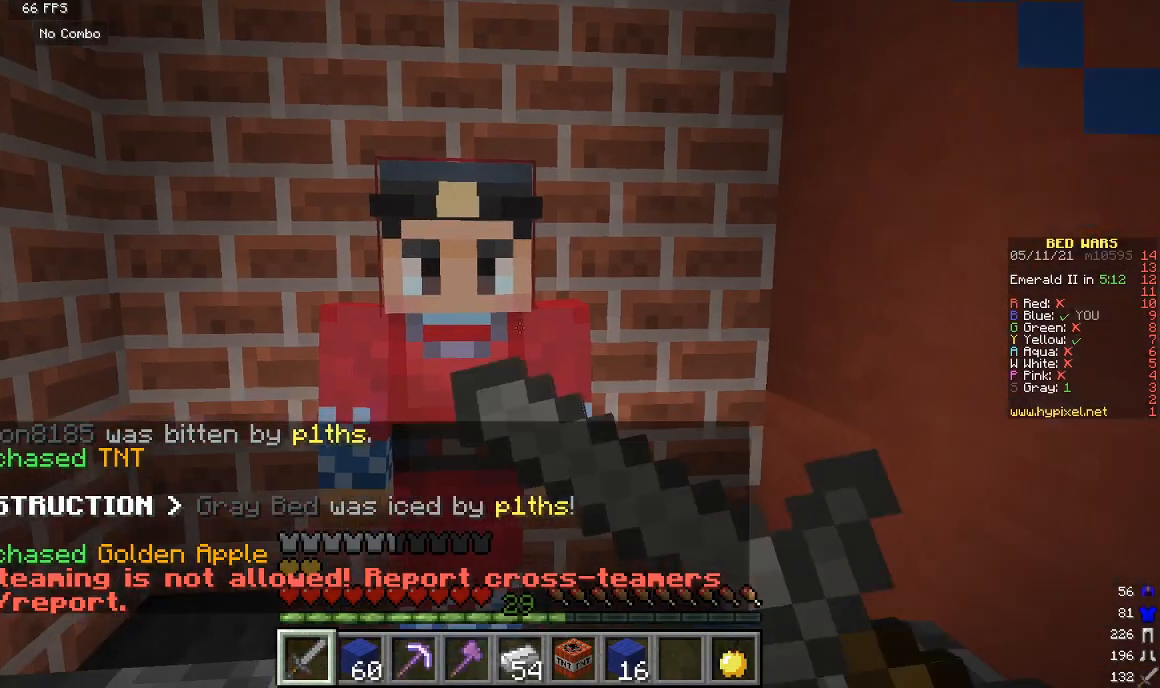
{"keys": [], "mouse": [], "events": [[133, "mouse_right", "up"]]}
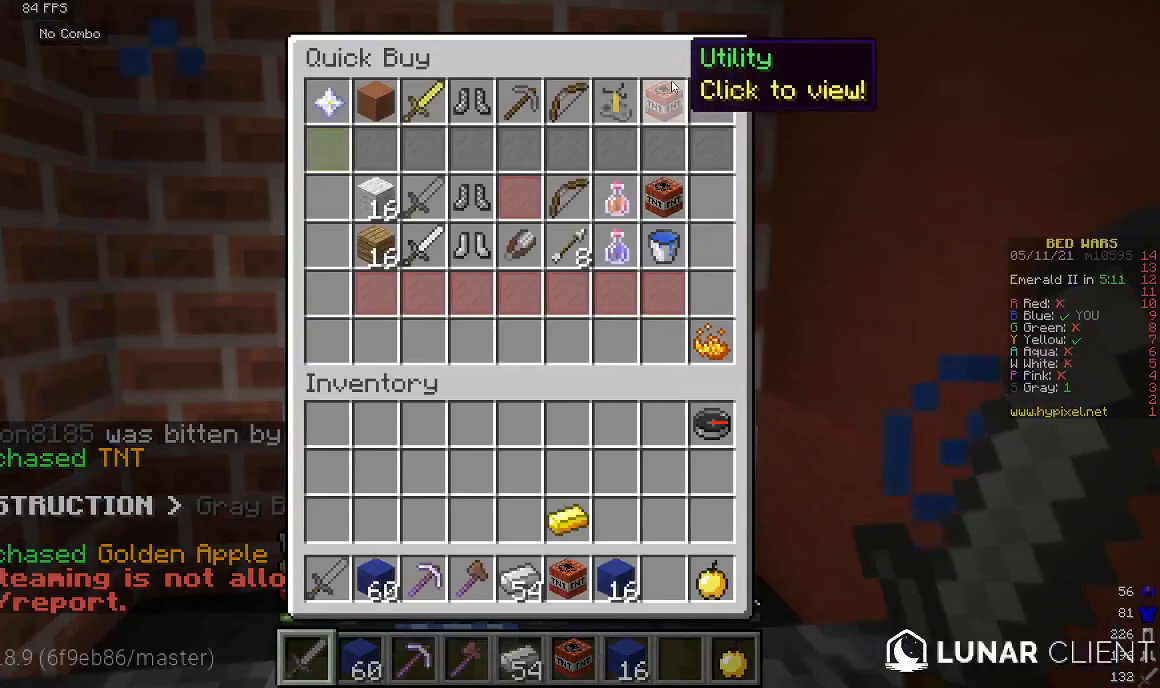
{"keys": [], "mouse": [], "events": []}
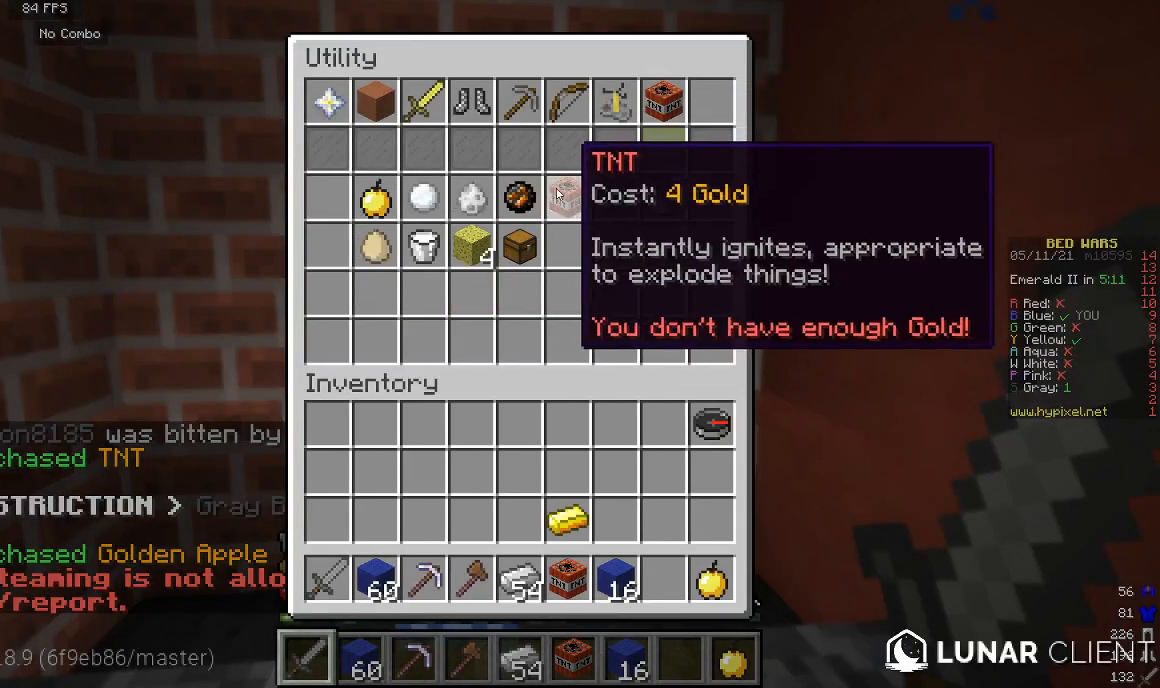
{"keys": [], "mouse": [], "events": []}
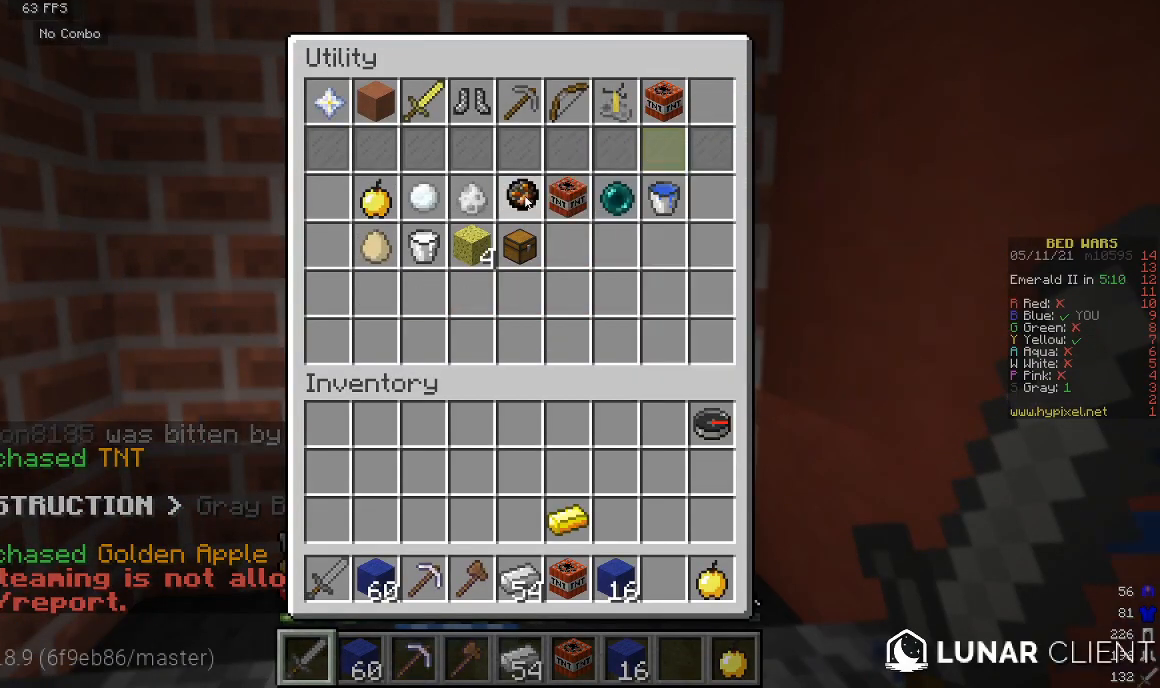
{"keys": ["w"], "mouse": [], "events": [[367, "w", "down"]]}
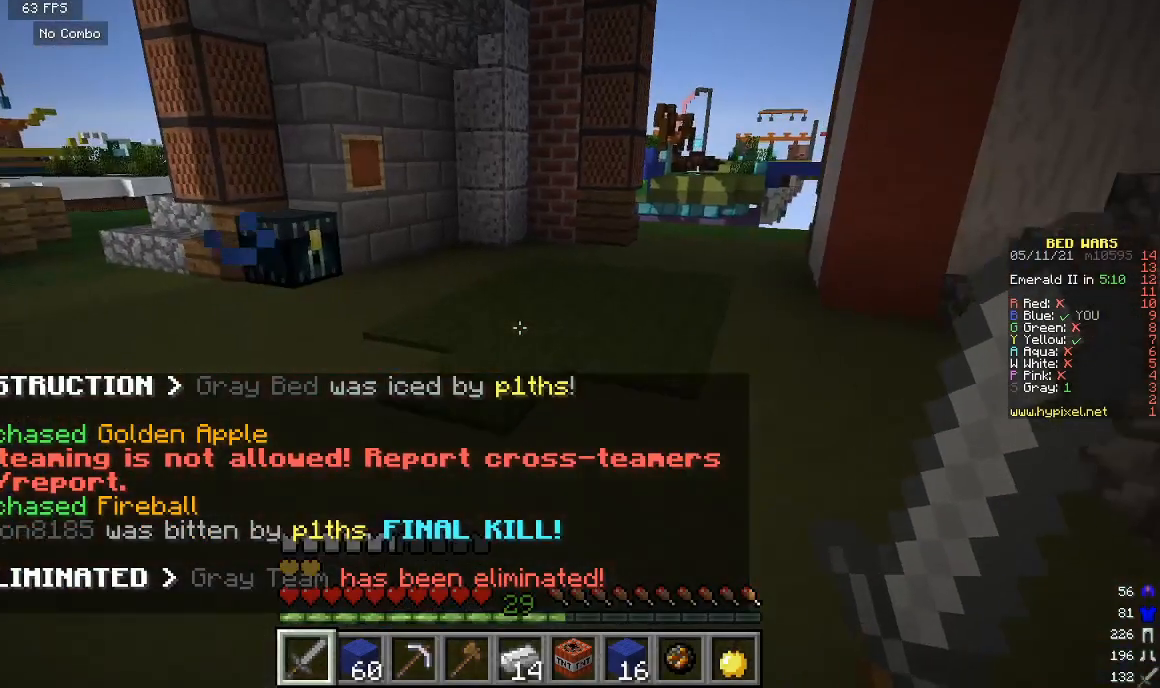
{"keys": [], "mouse": [], "events": [[333, "w", "up"]]}
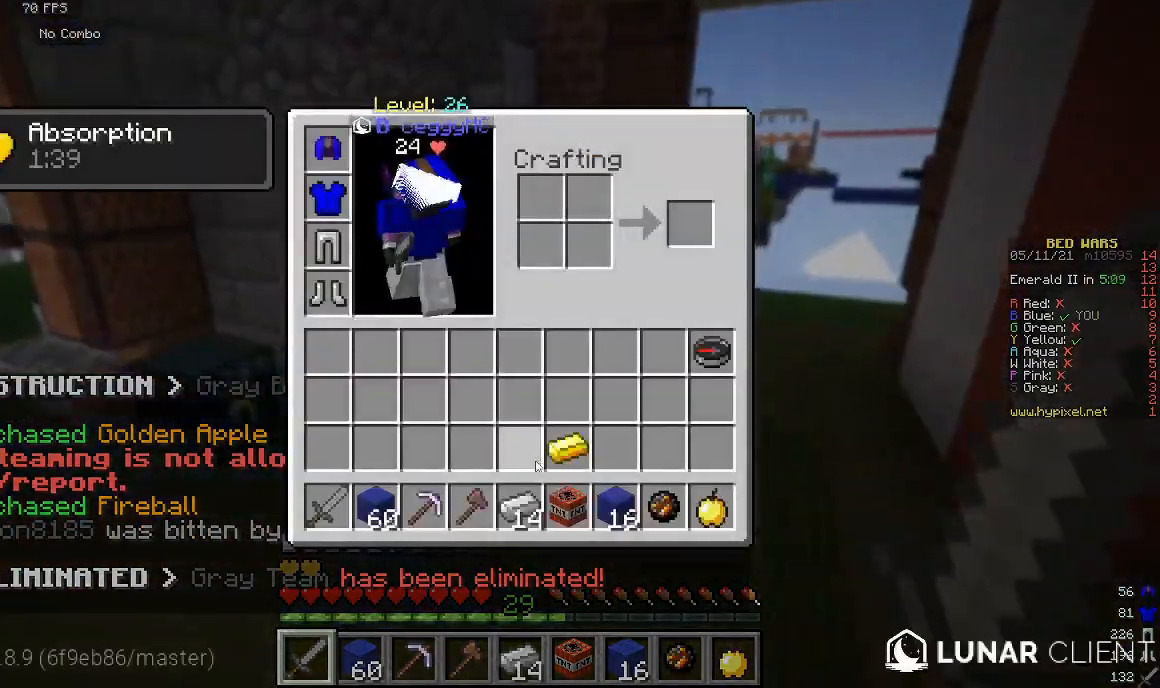
{"keys": ["w"], "mouse": [], "events": [[400, "w", "down"]]}
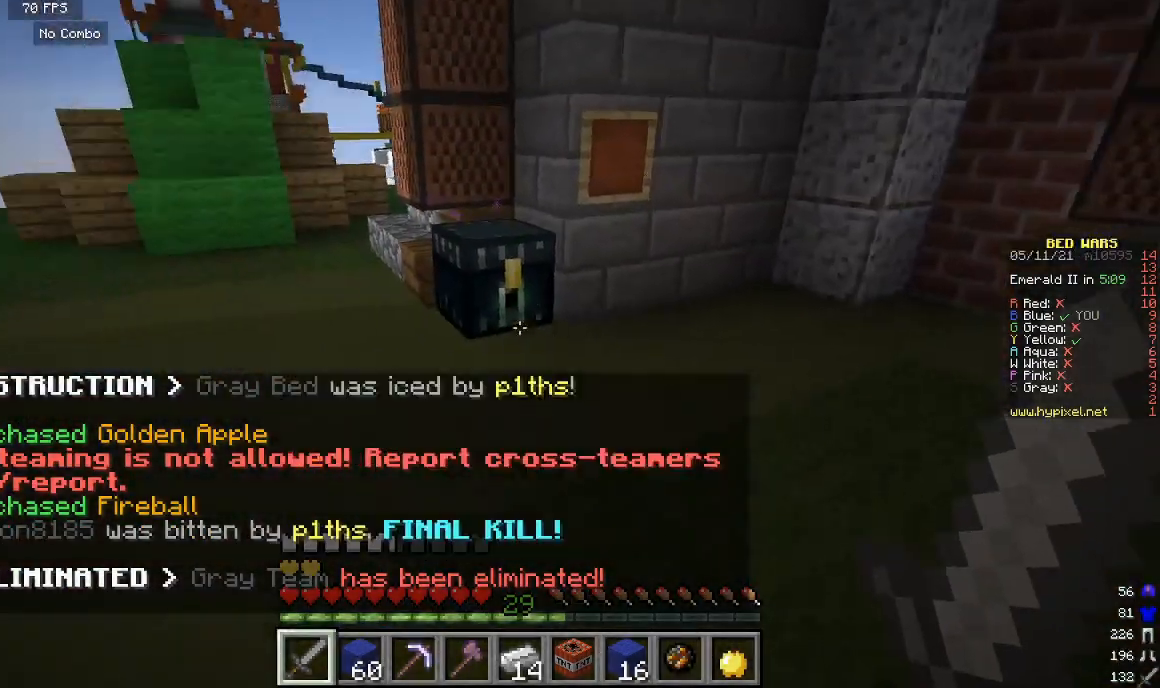
{"keys": ["w"], "mouse": [], "events": []}
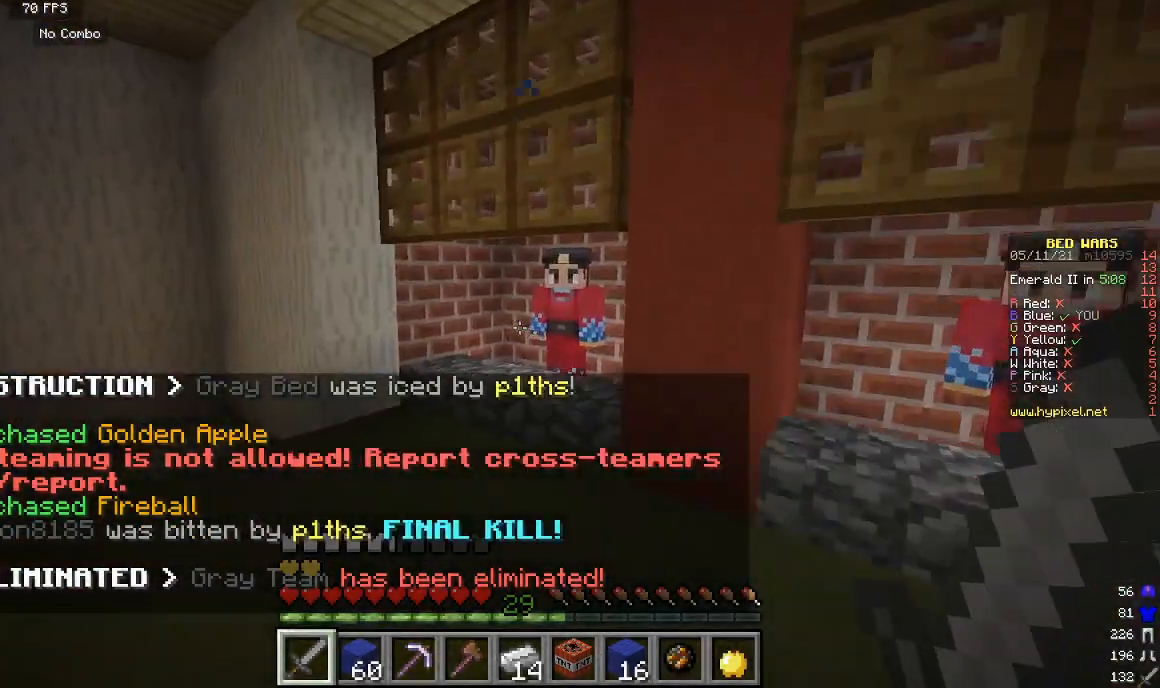
{"keys": ["w"], "mouse": ["right"], "events": [[433, "mouse_right", "down"]]}
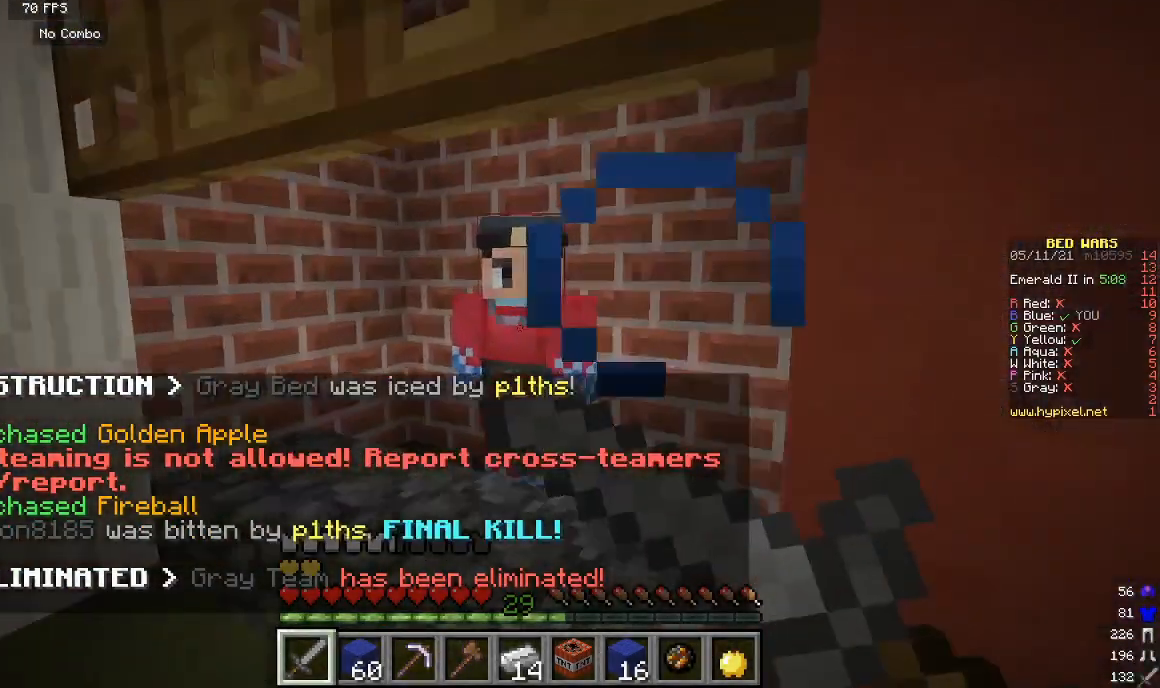
{"keys": [], "mouse": [], "events": [[33, "mouse_right", "up"], [100, "w", "up"]]}
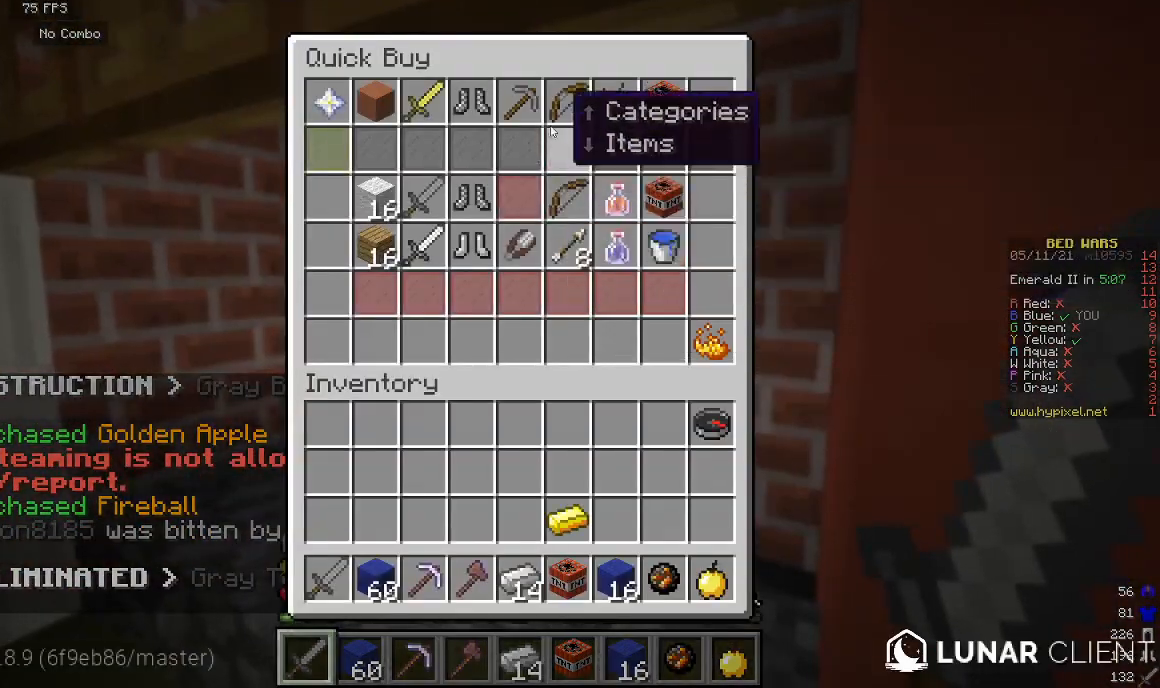
{"keys": [], "mouse": [], "events": []}
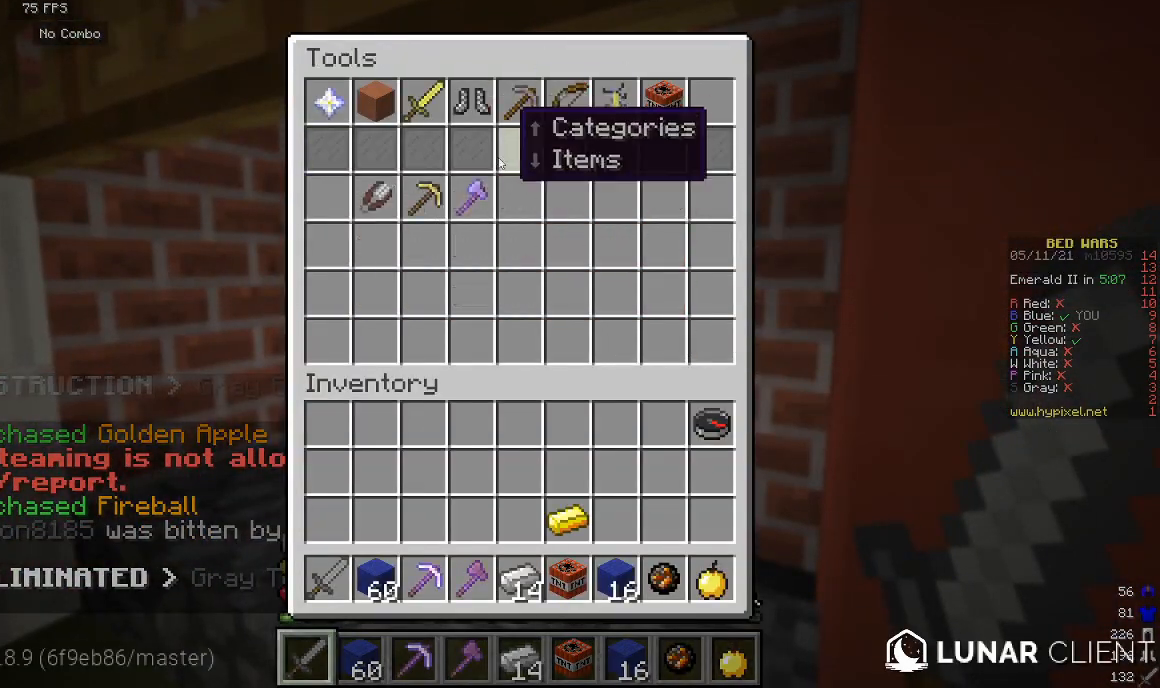
{"keys": [], "mouse": [], "events": []}
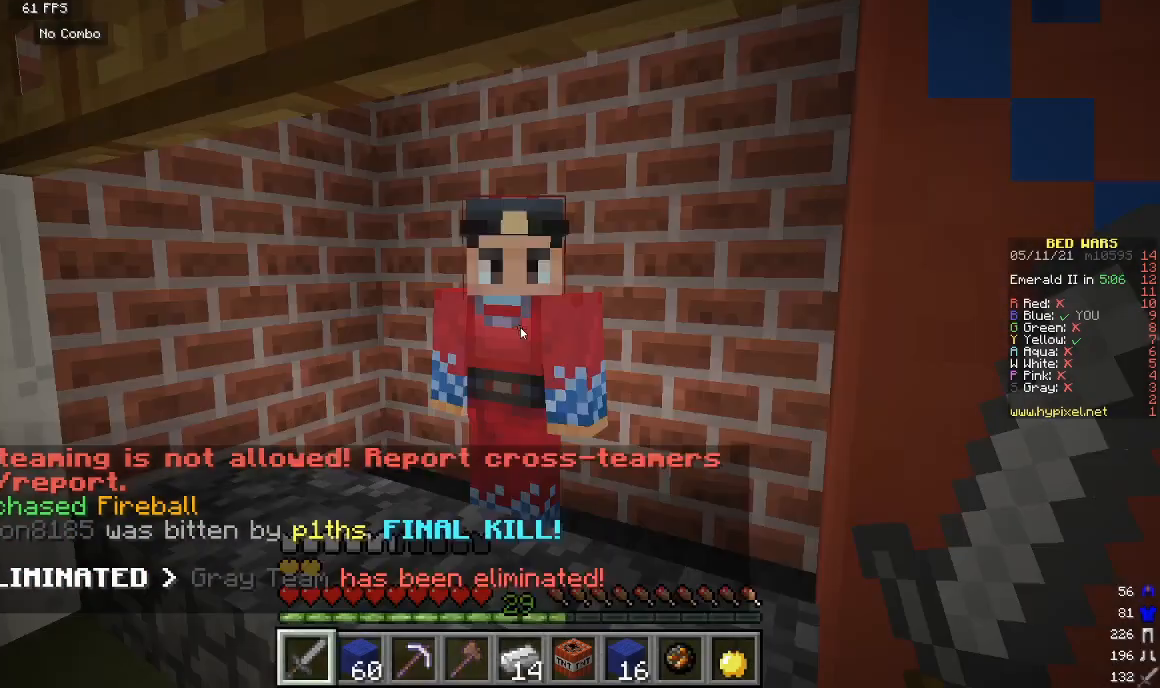
{"keys": ["w"], "mouse": [], "events": [[467, "w", "down"]]}
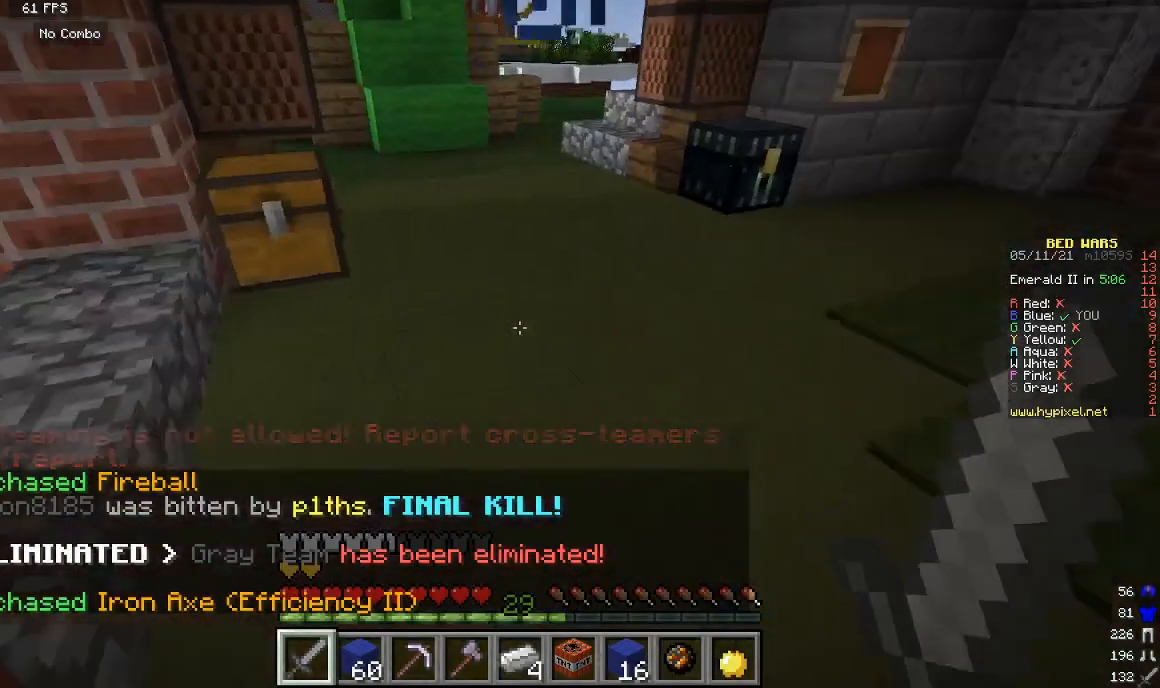
{"keys": ["w"], "mouse": [], "events": []}
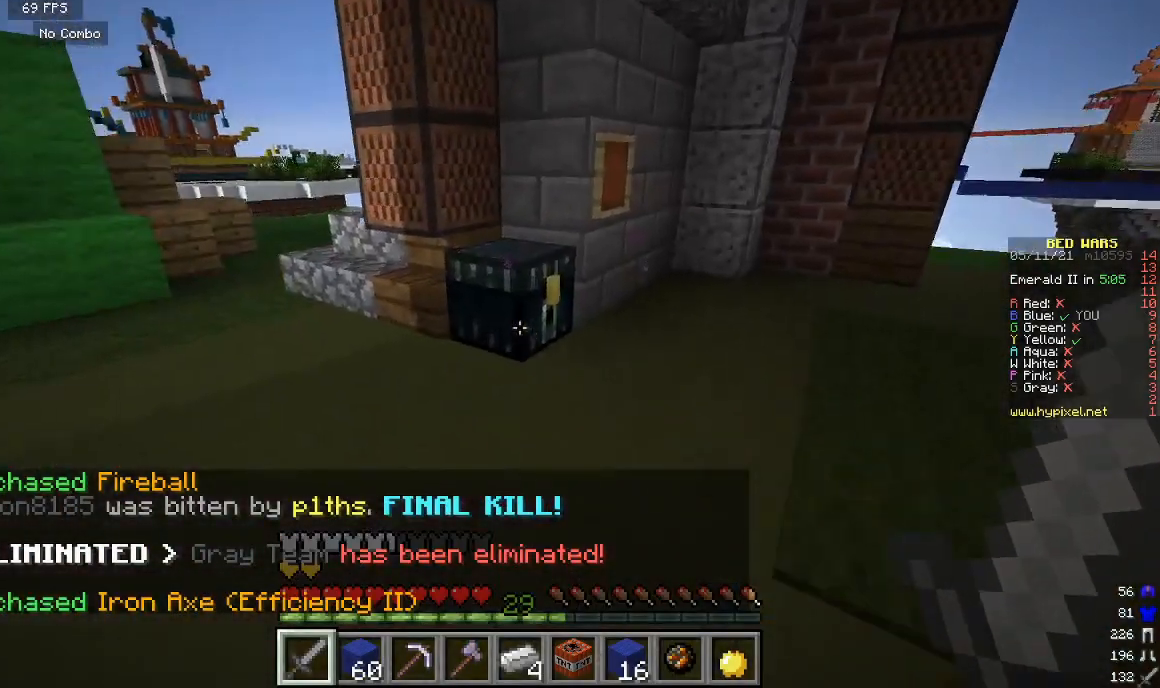
{"keys": [], "mouse": [], "events": [[133, "mouse_right", "down"], [200, "w", "up"], [267, "mouse_right", "up"]]}
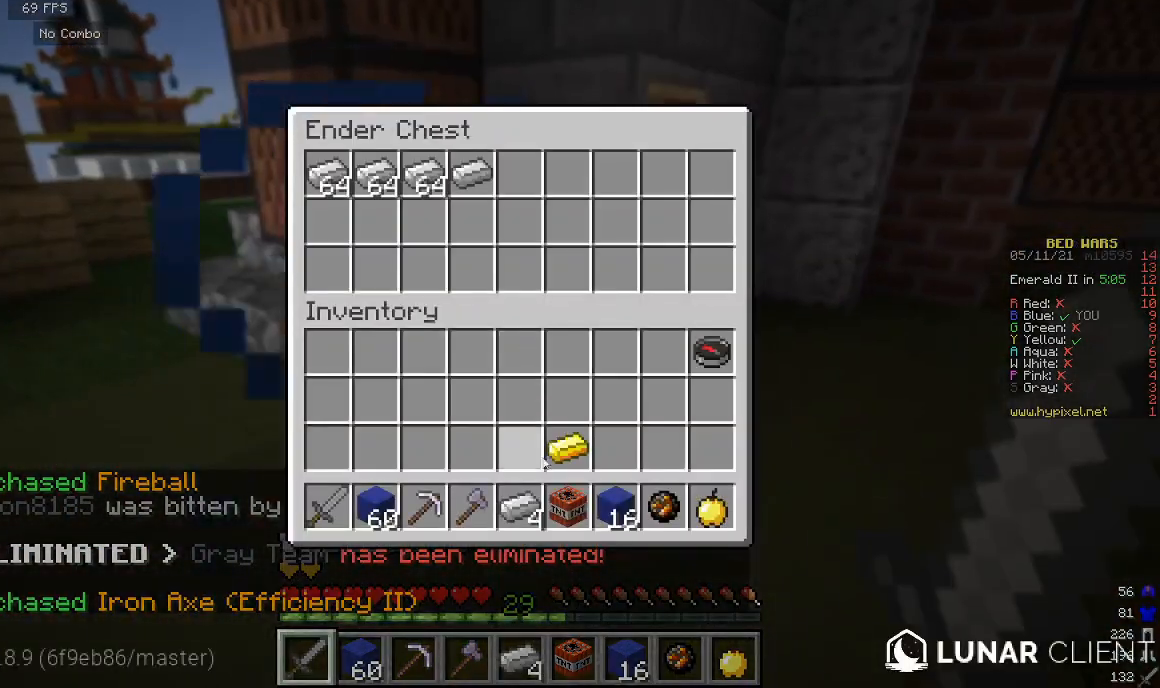
{"keys": [], "mouse": [], "events": []}
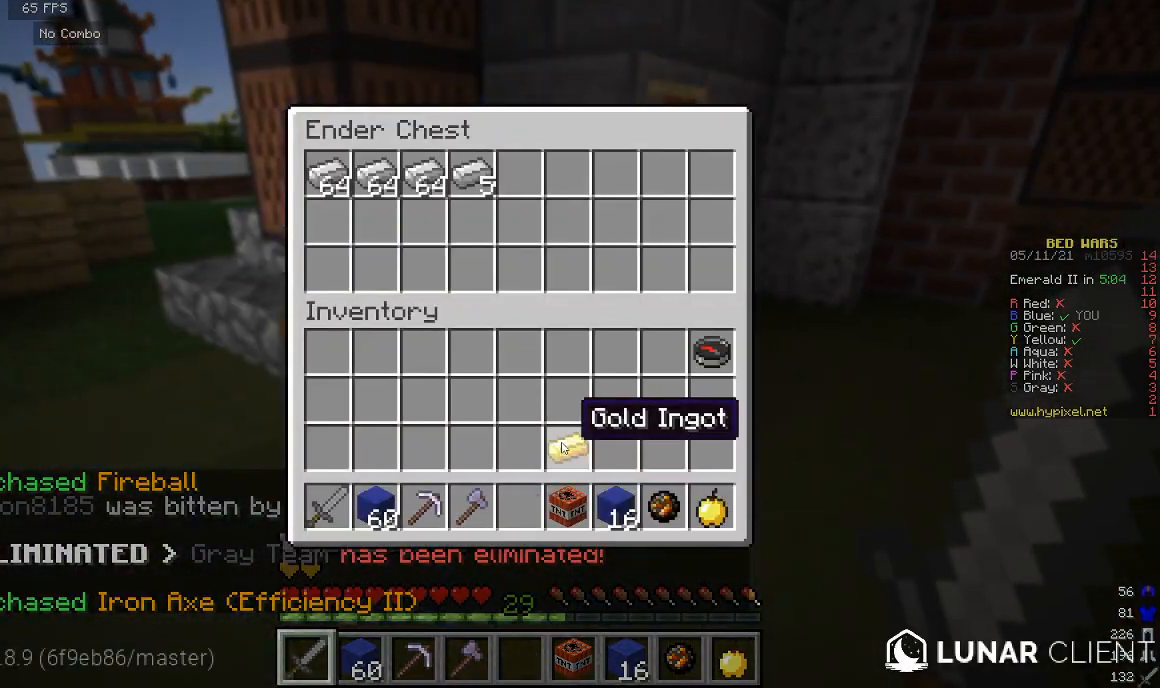
{"keys": [], "mouse": [], "events": []}
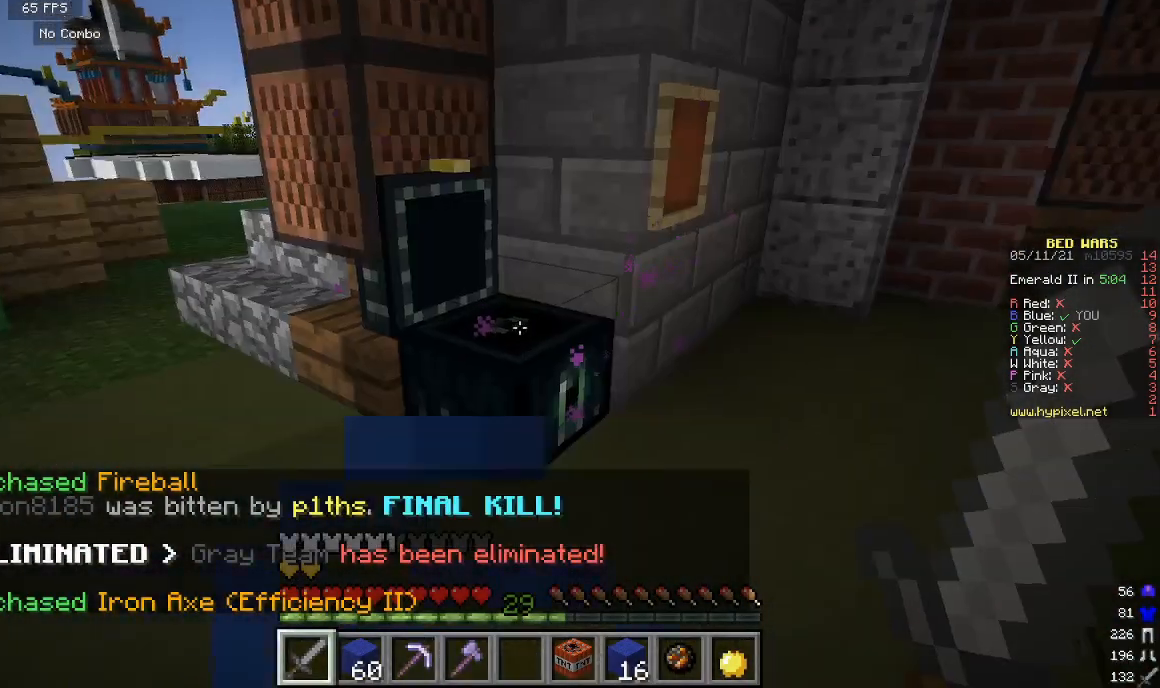
{"keys": [], "mouse": [], "events": [[300, "s", "down"], [467, "s", "up"]]}
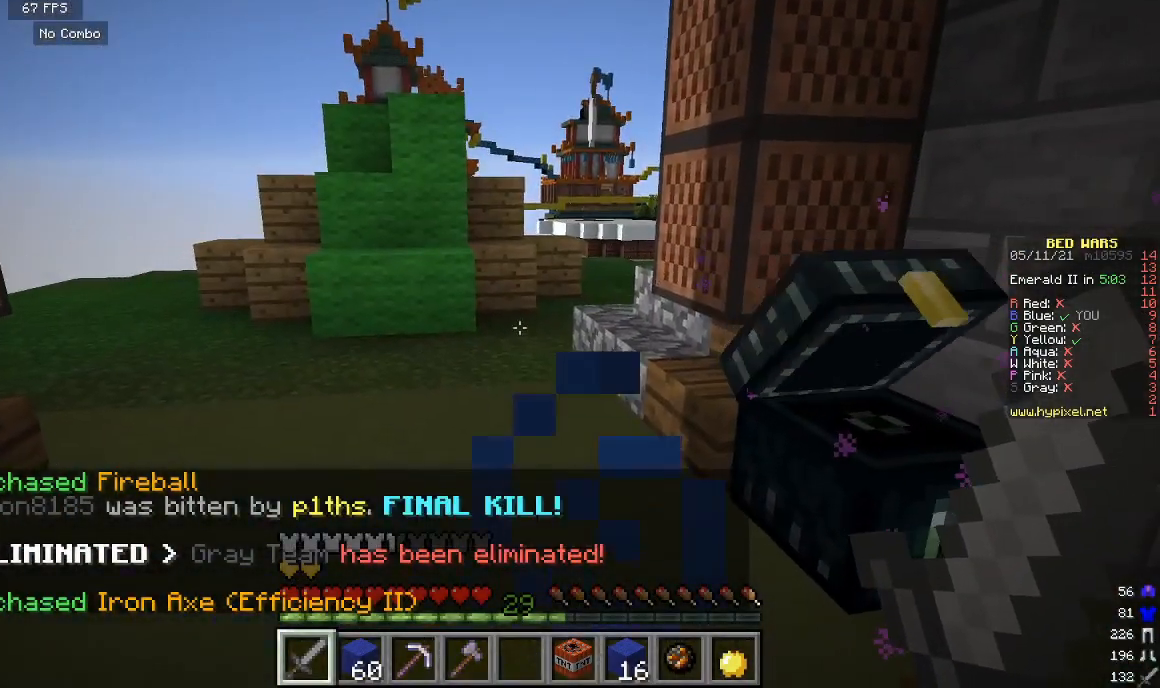
{"keys": [], "mouse": [], "events": []}
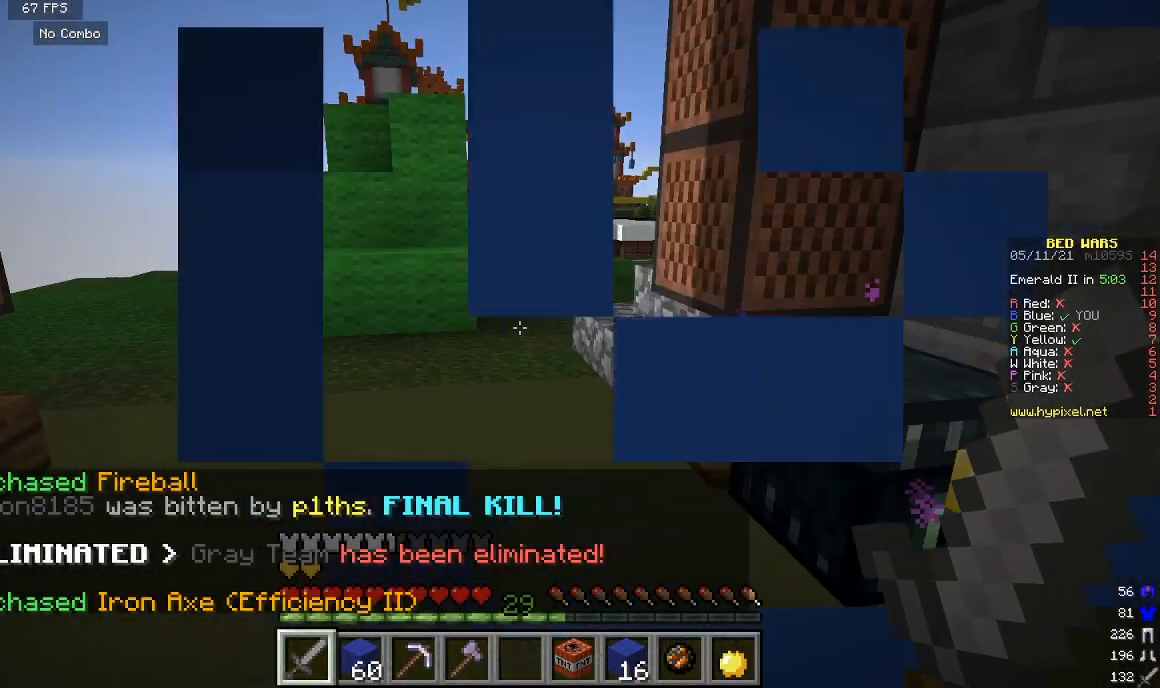
{"keys": [], "mouse": [], "events": []}
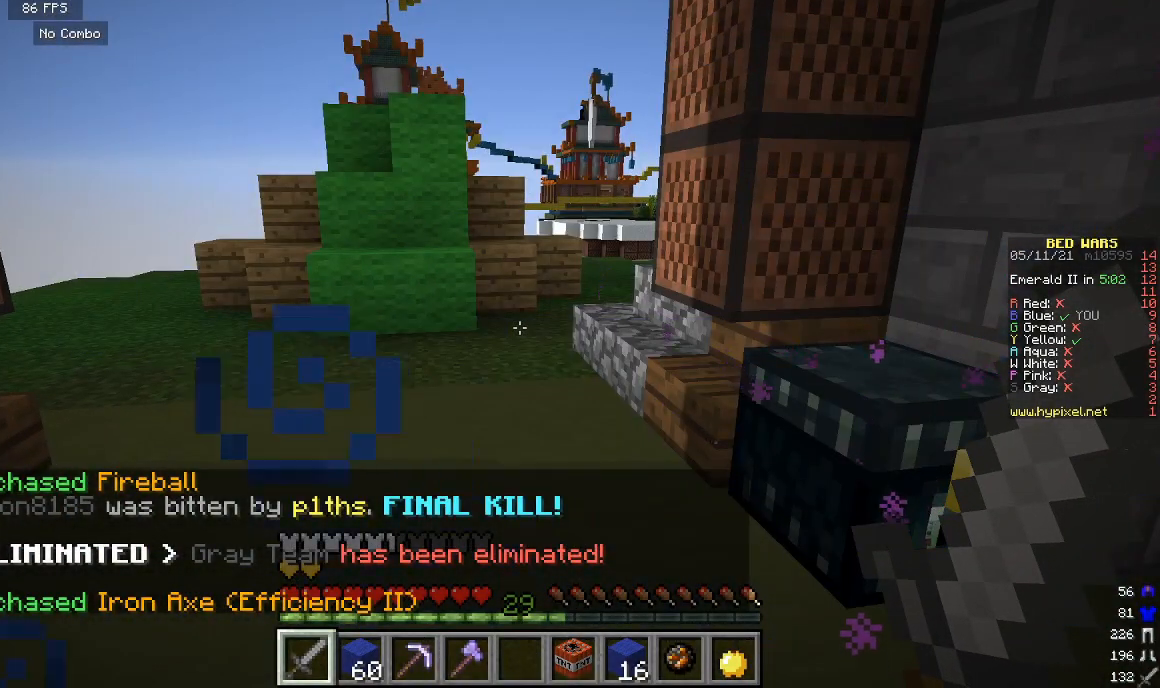
{"keys": [], "mouse": [], "events": []}
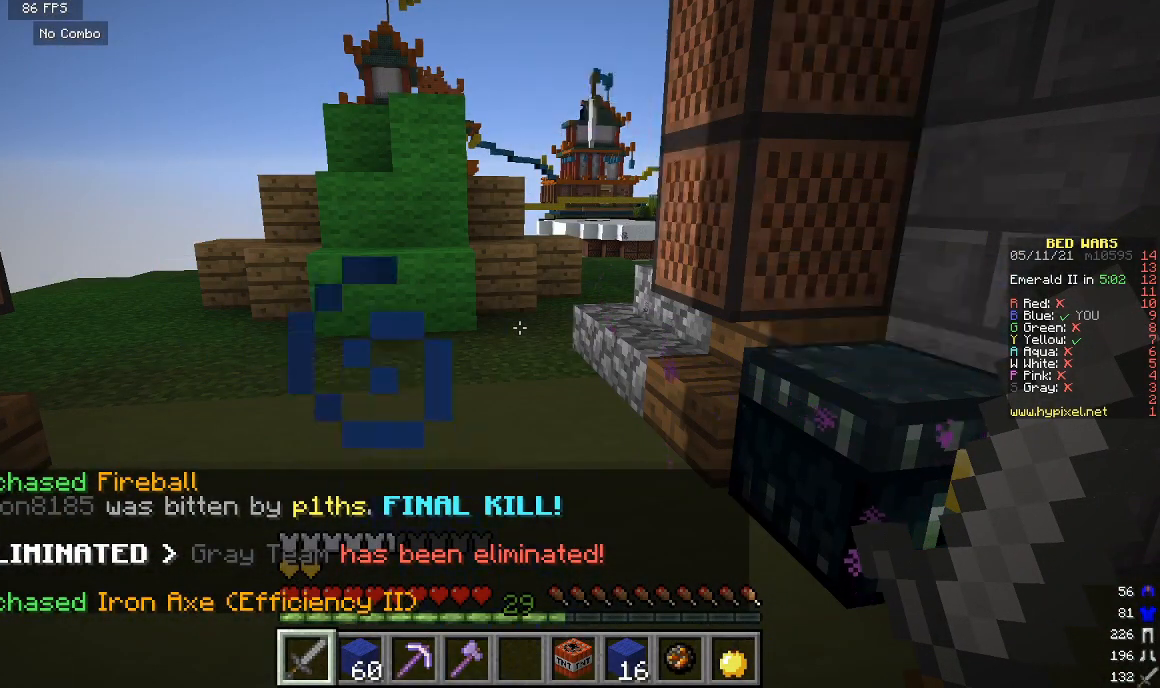
{"keys": [], "mouse": [], "events": []}
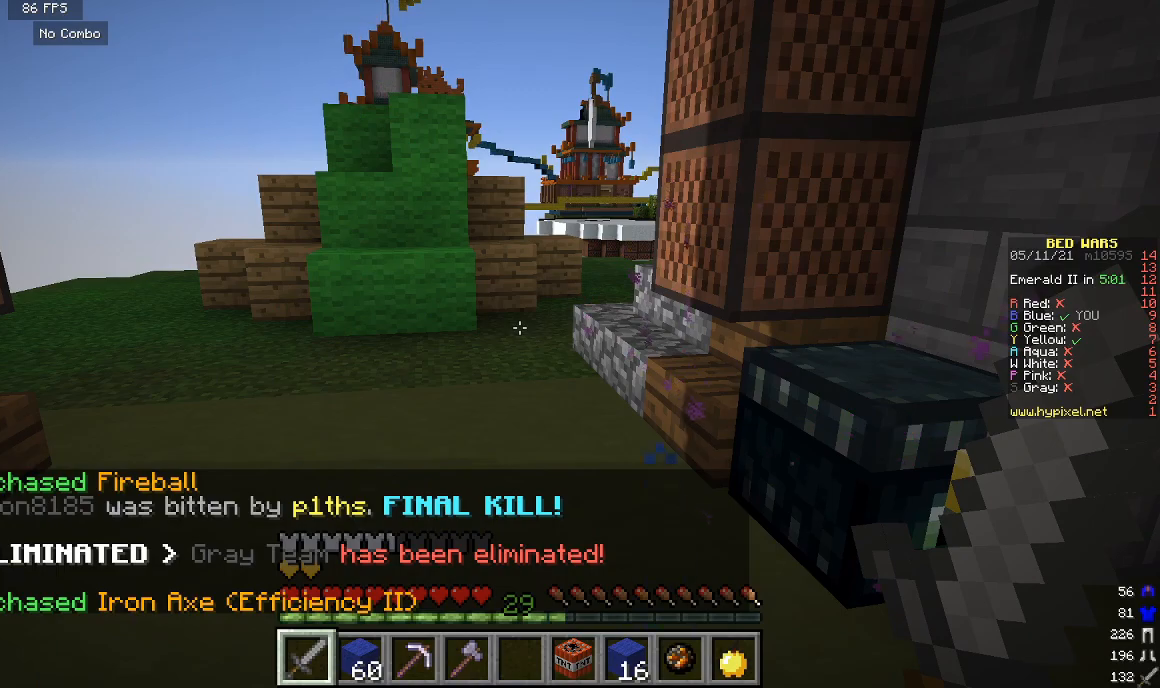
{"keys": ["w"], "mouse": [], "events": [[267, "s", "down"], [433, "s", "up"], [500, "w", "down"]]}
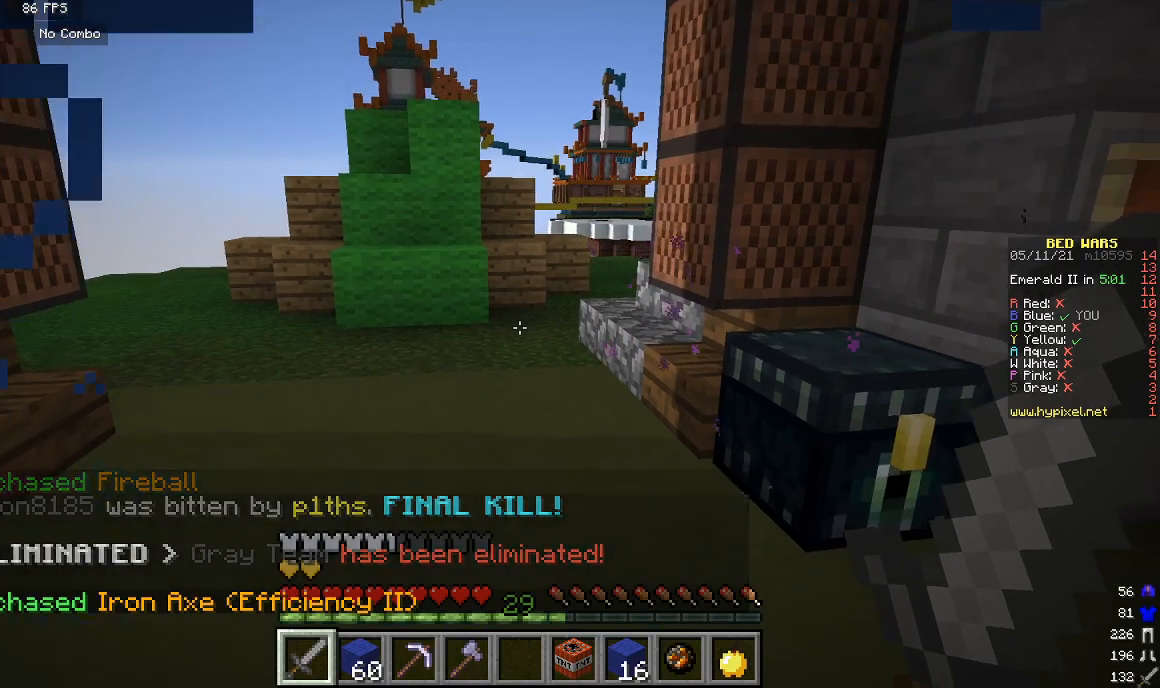
{"keys": ["w"], "mouse": [], "events": []}
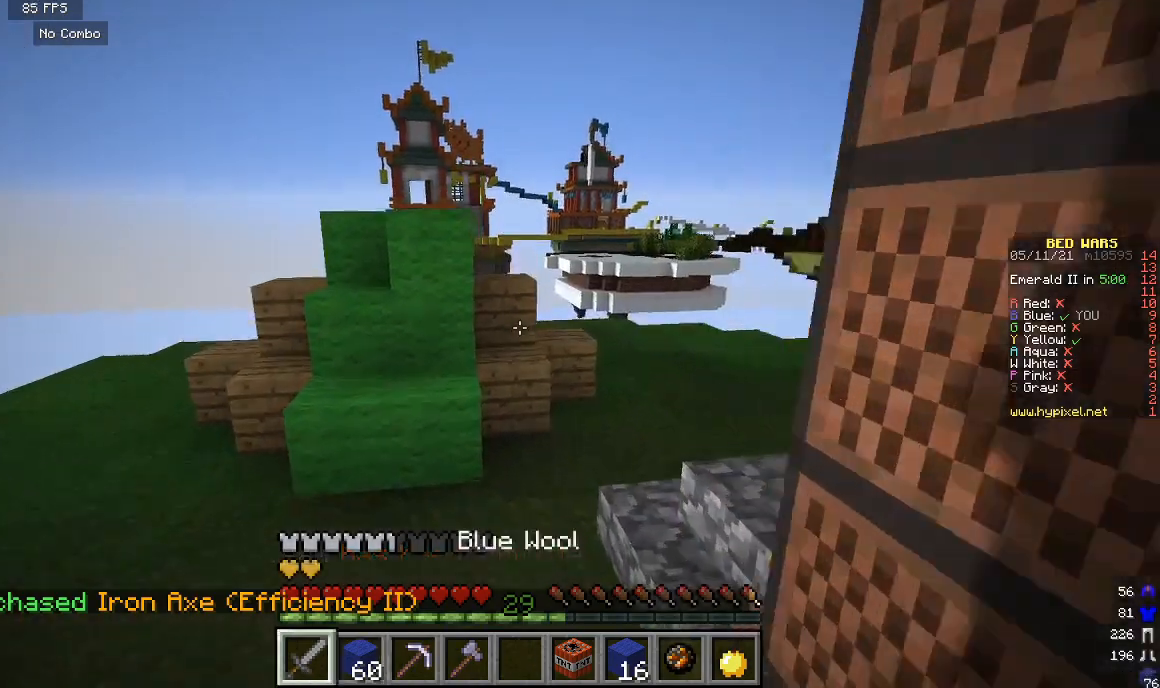
{"keys": ["w"], "mouse": [], "events": []}
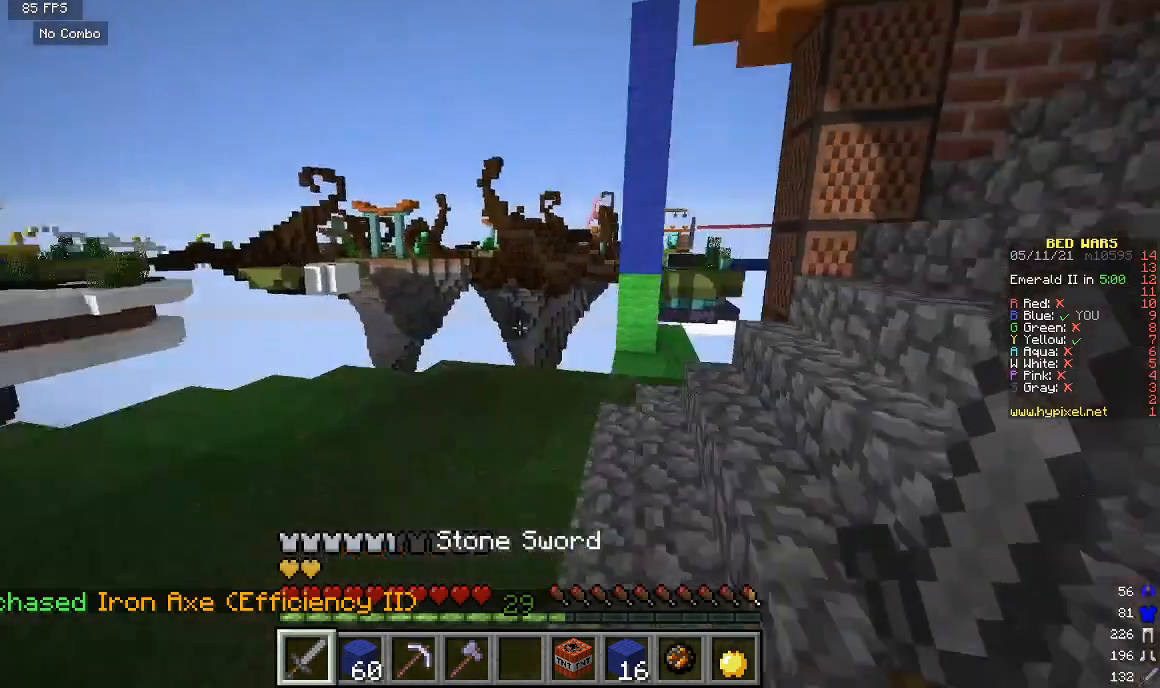
{"keys": ["w"], "mouse": [], "events": []}
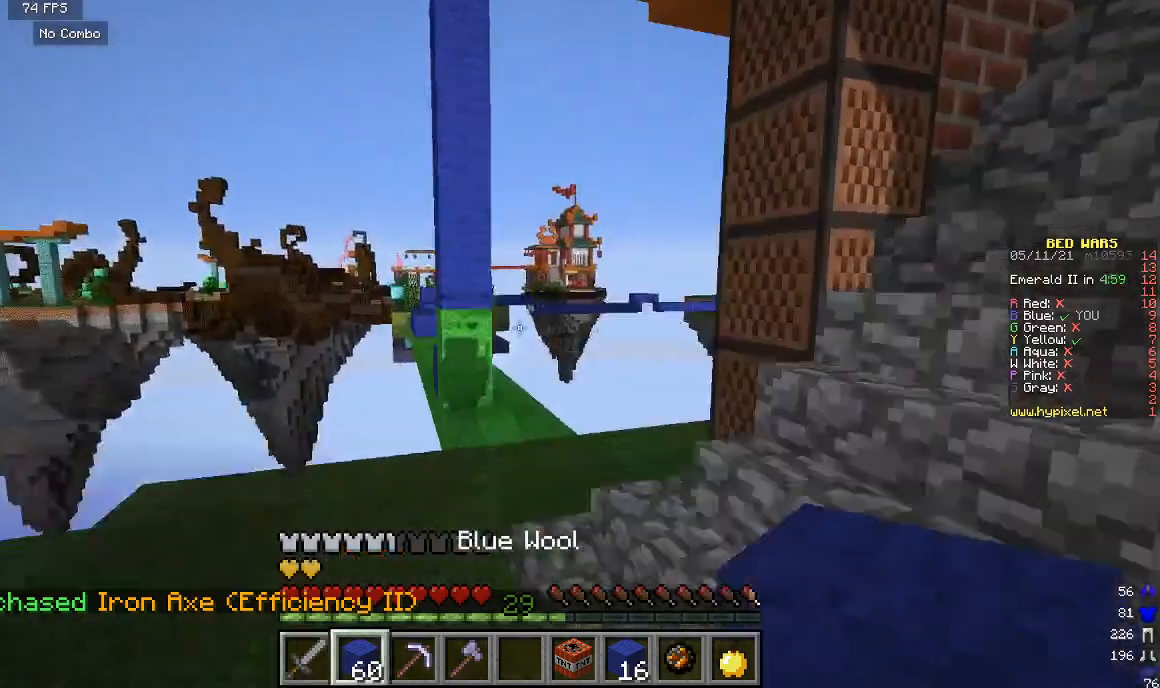
{"keys": ["w"], "mouse": [], "events": []}
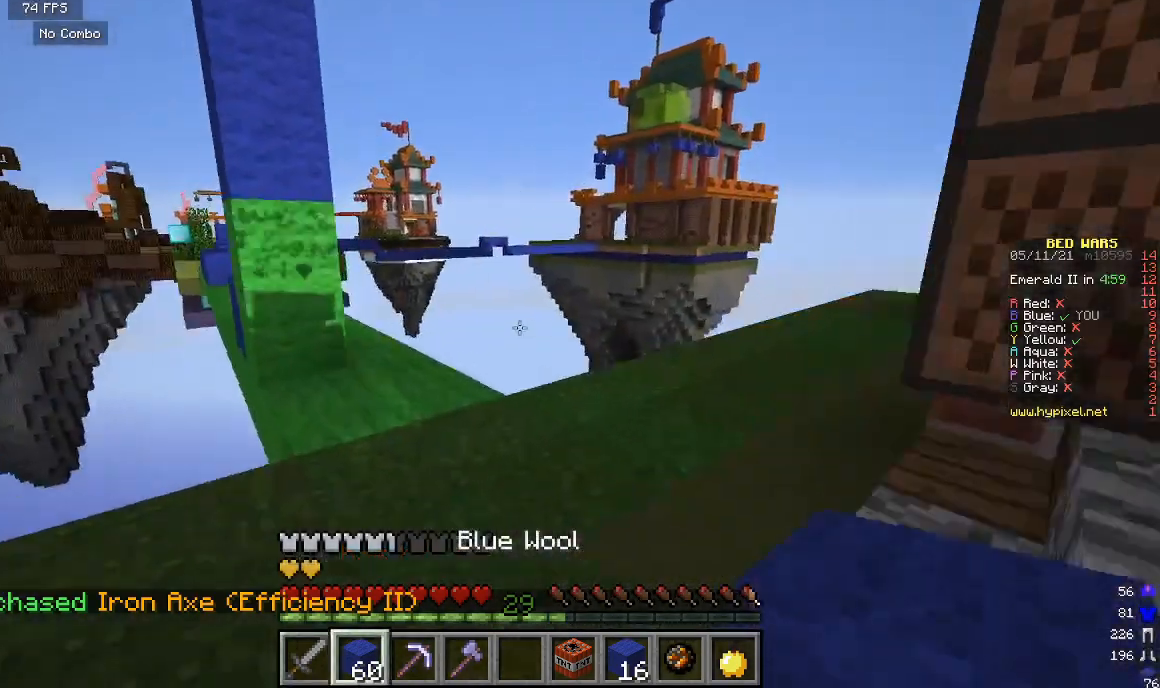
{"keys": ["w"], "mouse": [], "events": []}
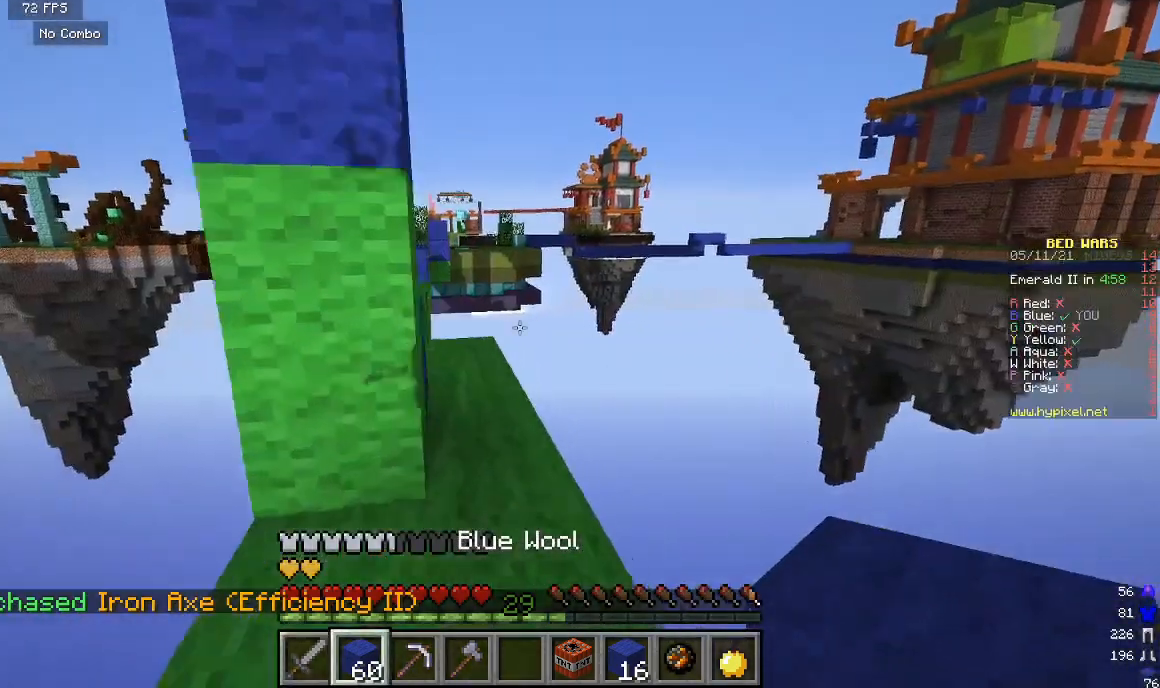
{"keys": ["w"], "mouse": [], "events": []}
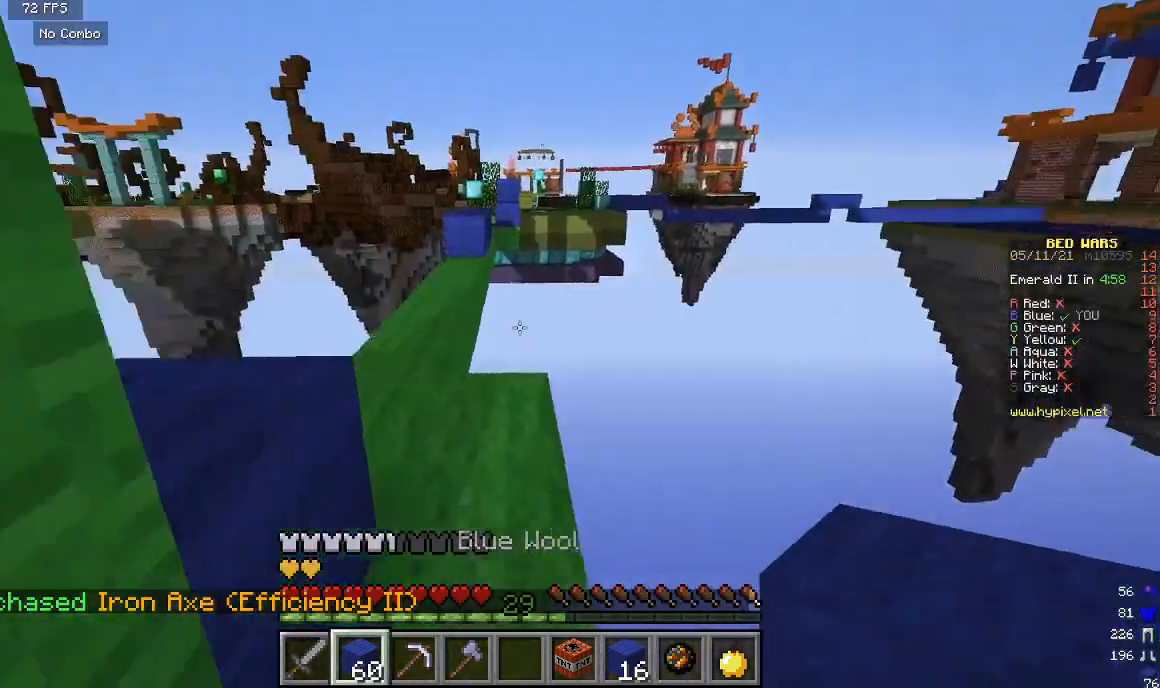
{"keys": ["w"], "mouse": [], "events": []}